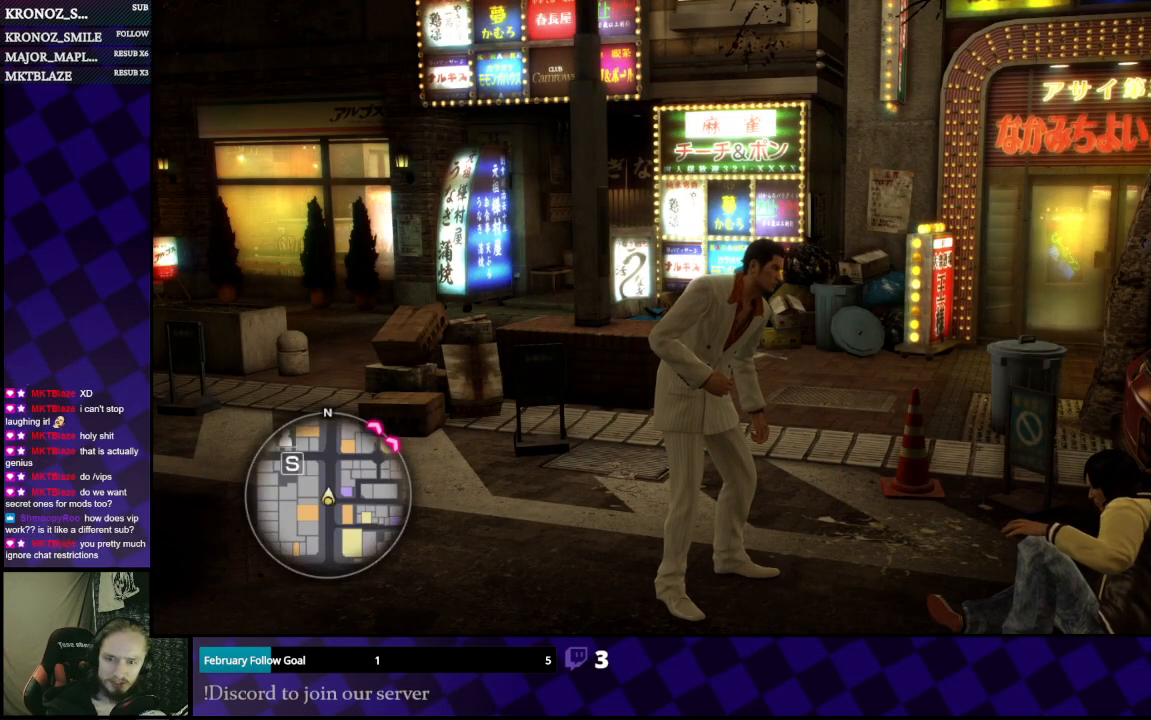
Gameplay with a controller (Xbox layout); each line is a JSON object with the inputs held at the frame after it. "events" lists button and stick changes between this image and that frame as [ms after this image, input, new state], when the widget could be followed in between.
{"buttons": [], "left_stick": "down", "right_stick": "right", "events": [[100, "right_stick", "down-right"], [133, "left_stick", "down"], [167, "right_stick", "right"]]}
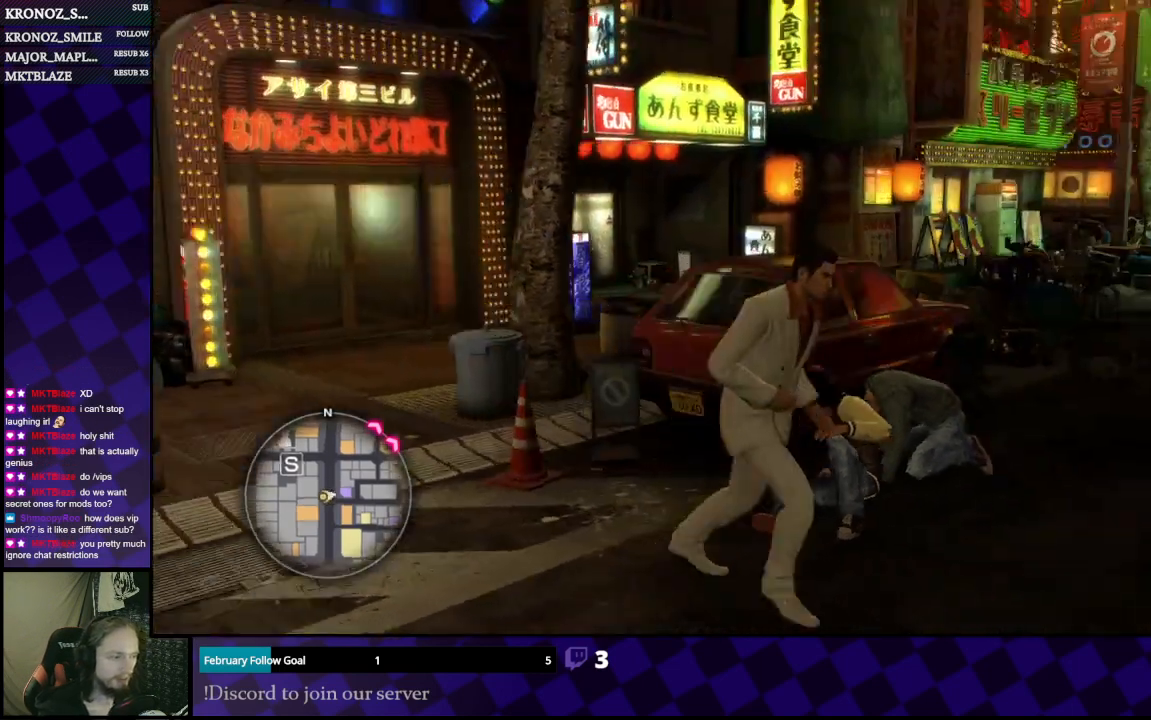
{"buttons": [], "left_stick": "up", "right_stick": "center", "events": [[333, "left_stick", "left"], [400, "right_stick", "center"], [500, "left_stick", "up"]]}
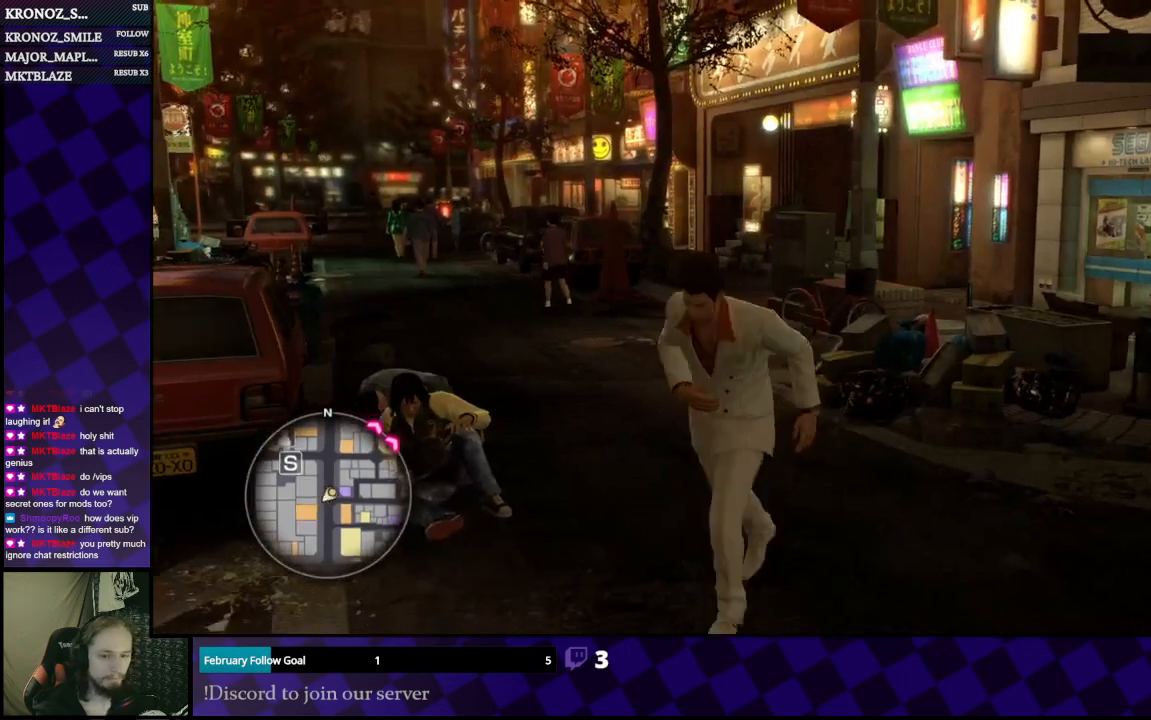
{"buttons": [], "left_stick": "right", "right_stick": "center", "events": [[233, "left_stick", "up-right"], [333, "left_stick", "right"]]}
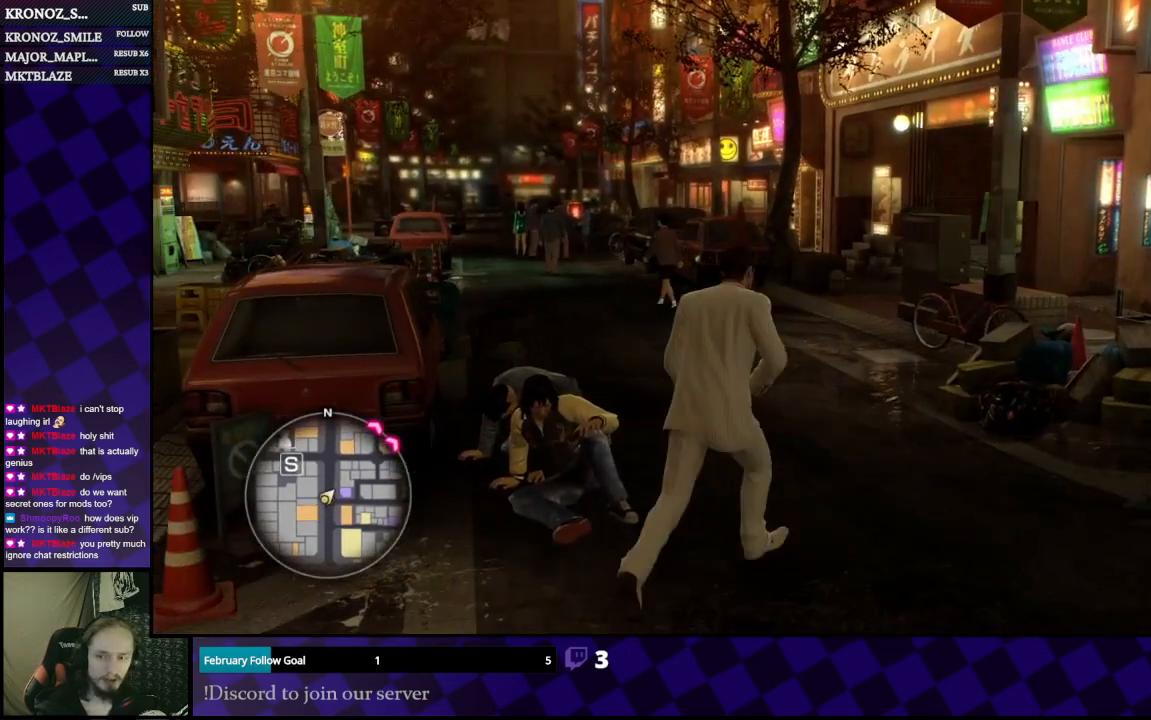
{"buttons": [], "left_stick": "up", "right_stick": "center", "events": [[200, "left_stick", "up"]]}
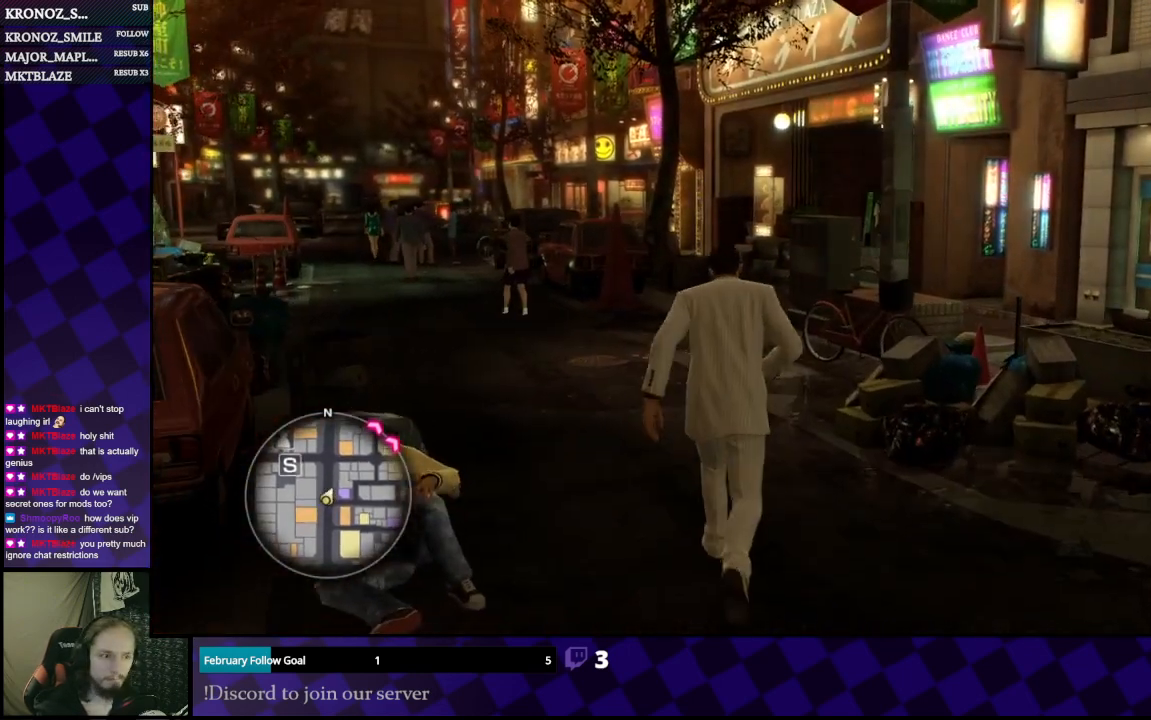
{"buttons": [], "left_stick": "up-left", "right_stick": "left", "events": [[33, "left_stick", "up-left"], [333, "right_stick", "left"]]}
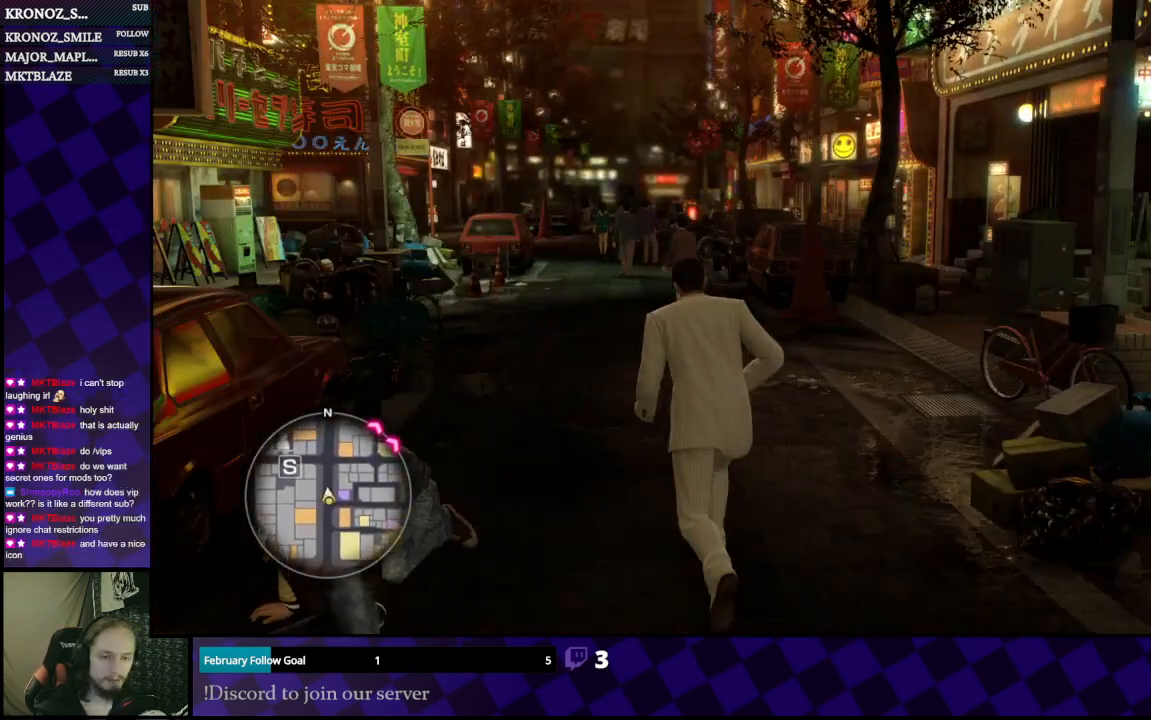
{"buttons": [], "left_stick": "up", "right_stick": "center", "events": [[33, "right_stick", "center"], [100, "left_stick", "up"]]}
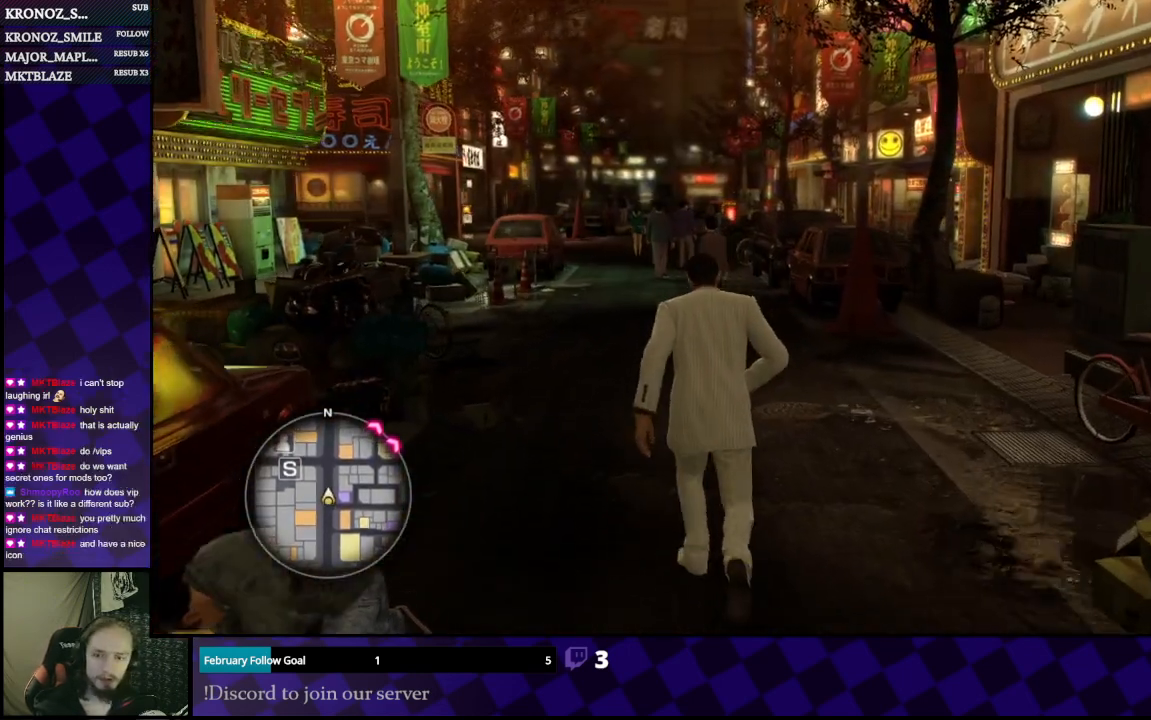
{"buttons": [], "left_stick": "up", "right_stick": "center", "events": []}
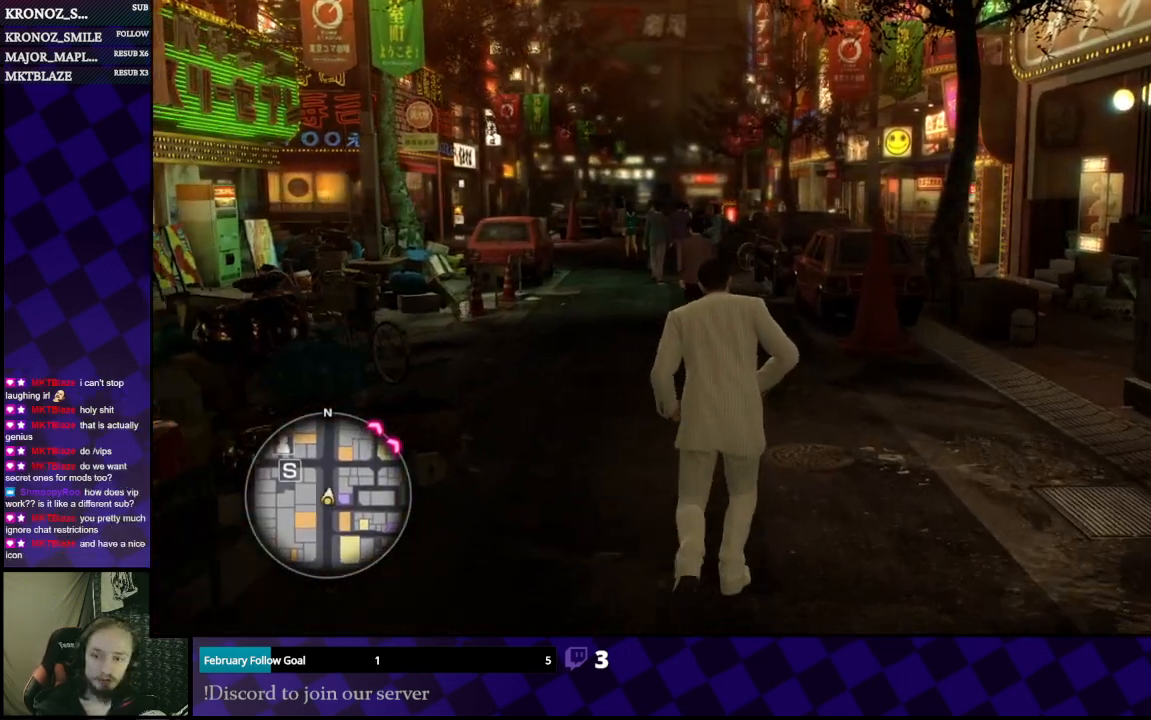
{"buttons": [], "left_stick": "up", "right_stick": "center", "events": [[133, "left_stick", "up-right"], [300, "left_stick", "up"]]}
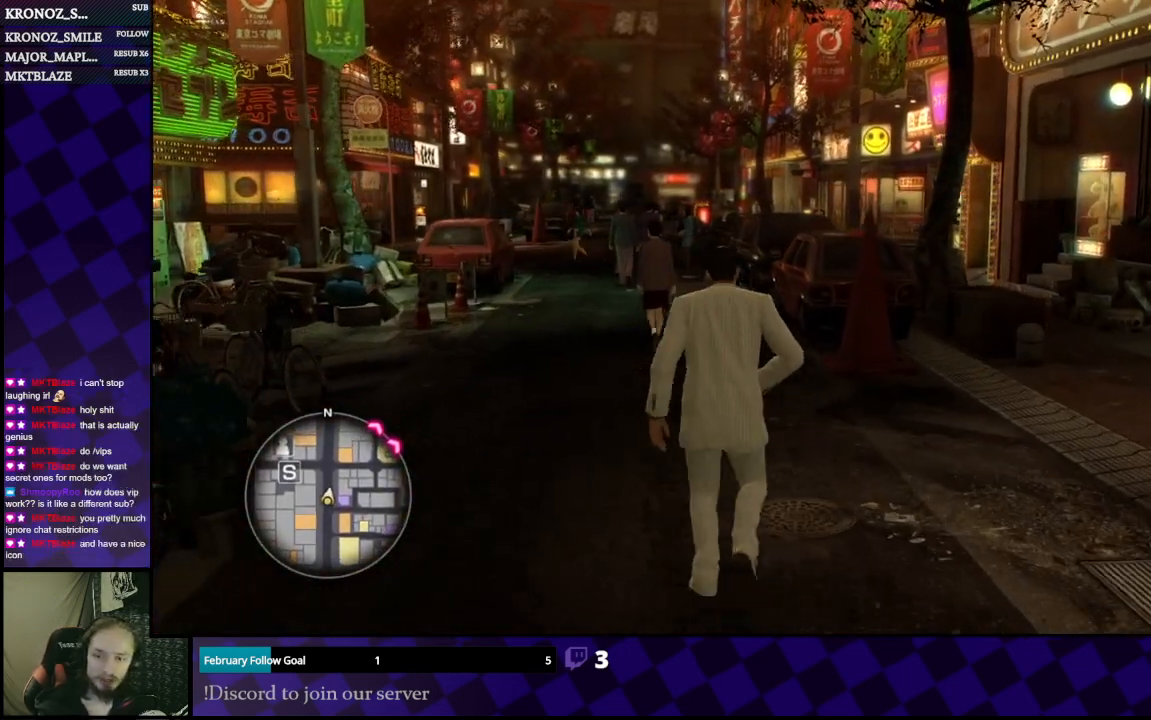
{"buttons": [], "left_stick": "up", "right_stick": "center", "events": []}
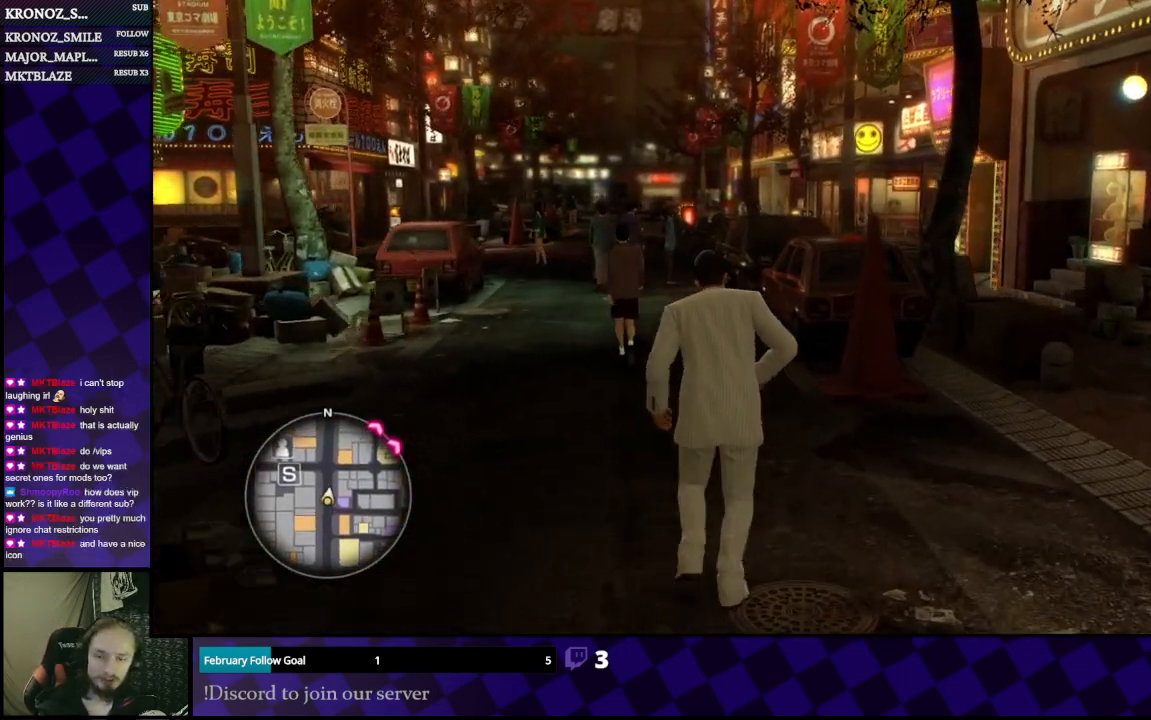
{"buttons": [], "left_stick": "center", "right_stick": "center", "events": [[167, "left_stick", "center"]]}
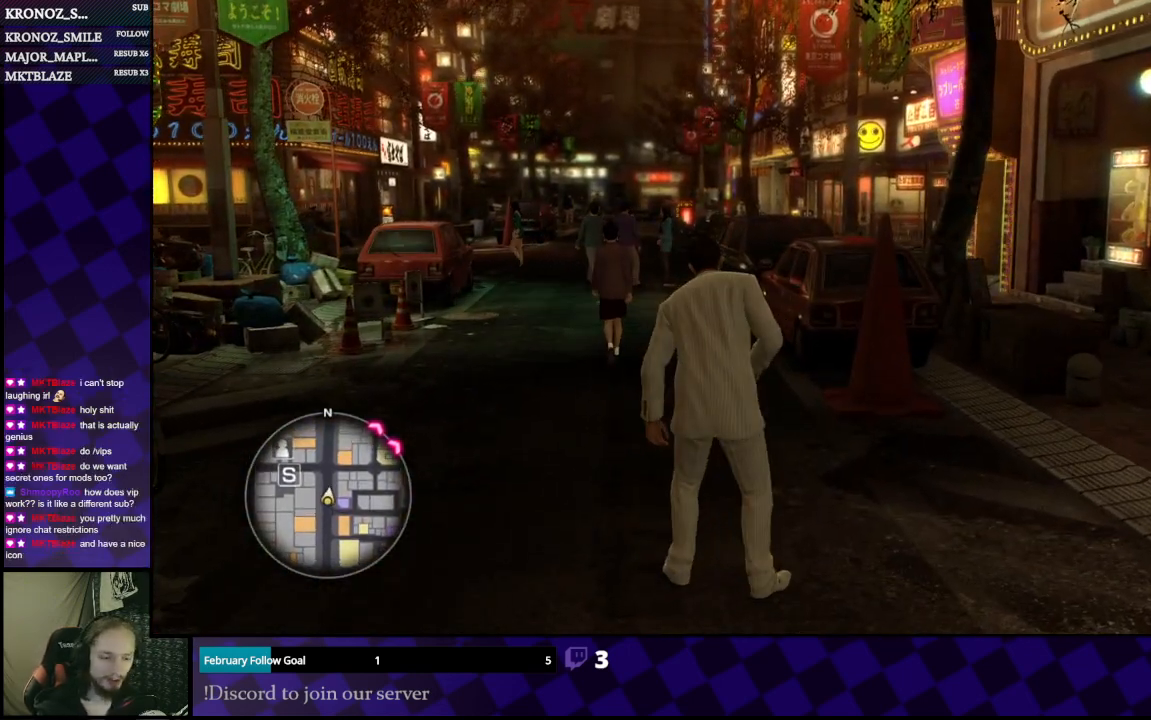
{"buttons": [], "left_stick": "center", "right_stick": "center", "events": []}
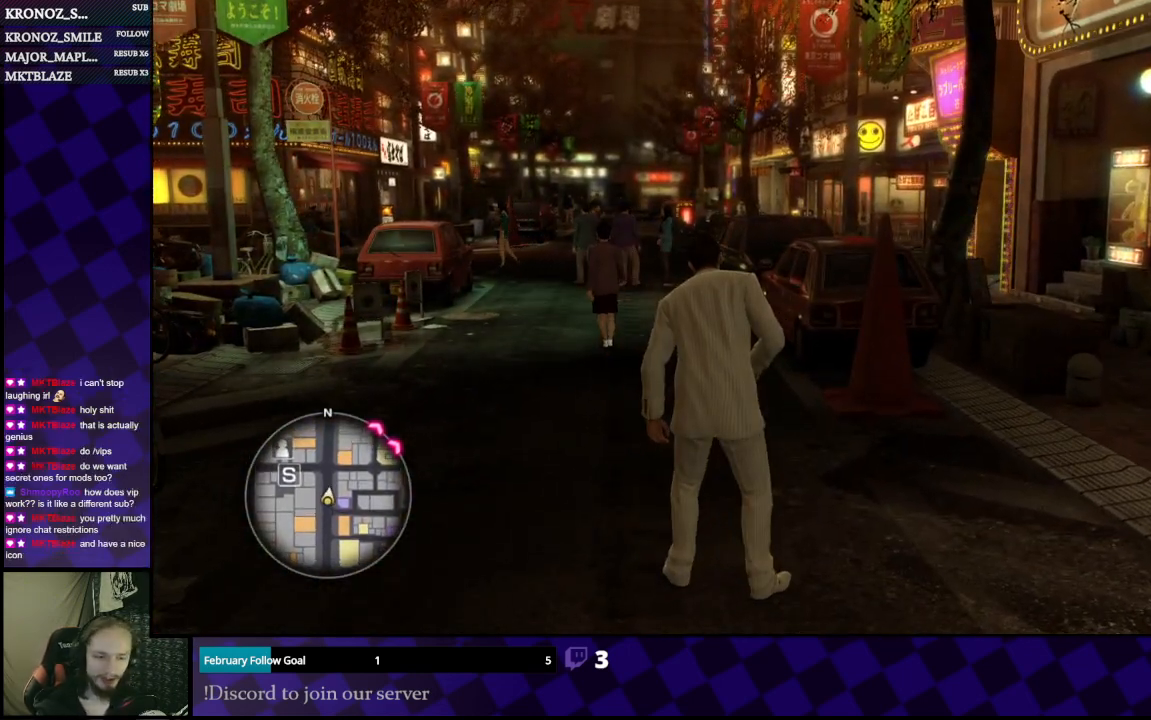
{"buttons": [], "left_stick": "up", "right_stick": "center", "events": [[167, "left_stick", "up"], [300, "right_stick", "left"], [433, "right_stick", "center"]]}
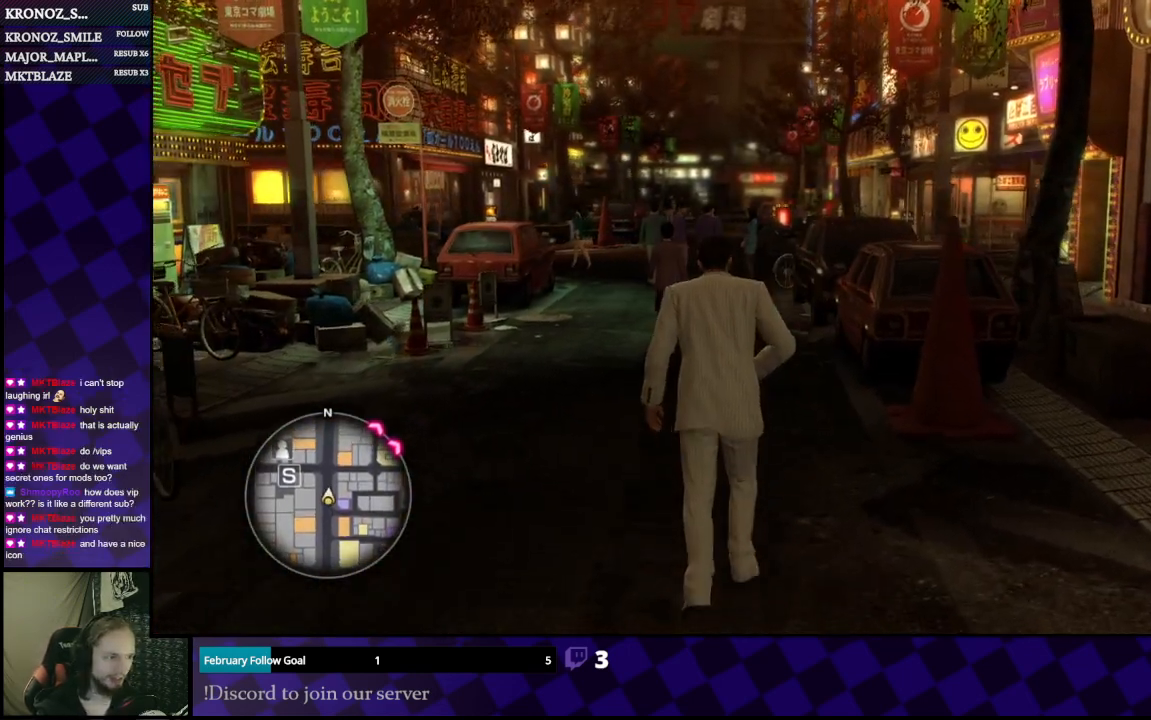
{"buttons": [], "left_stick": "down-right", "right_stick": "right", "events": [[333, "right_stick", "right"], [367, "left_stick", "down-right"]]}
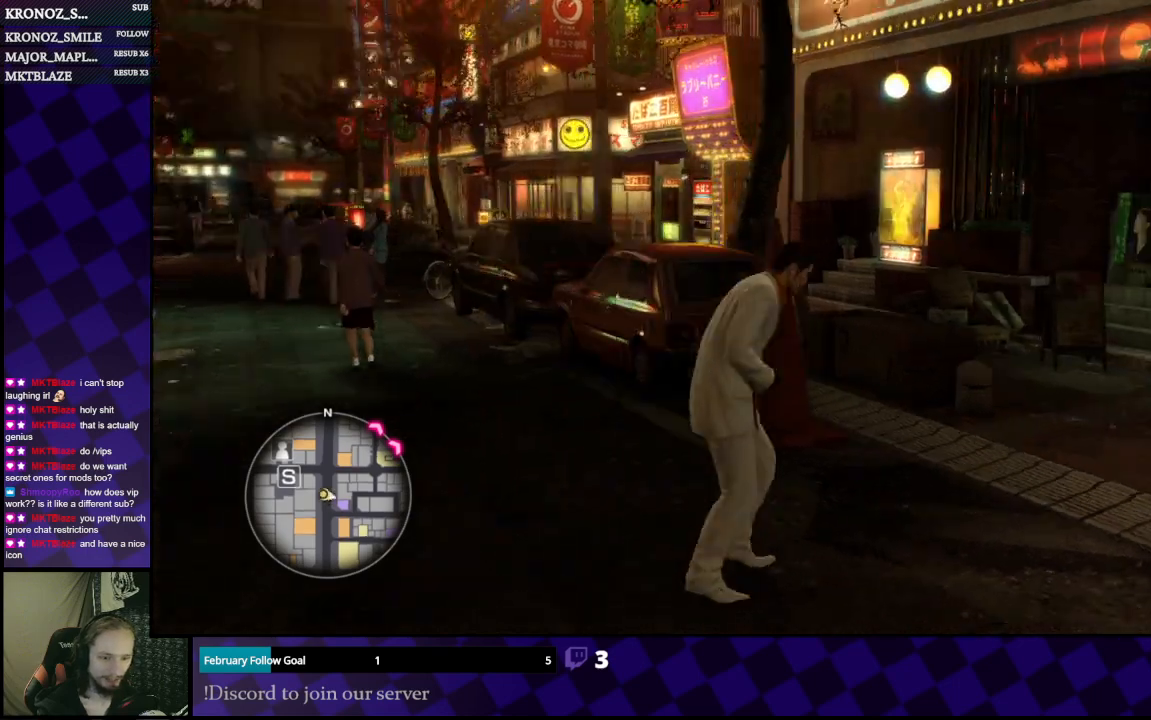
{"buttons": [], "left_stick": "right", "right_stick": "right", "events": [[233, "left_stick", "right"]]}
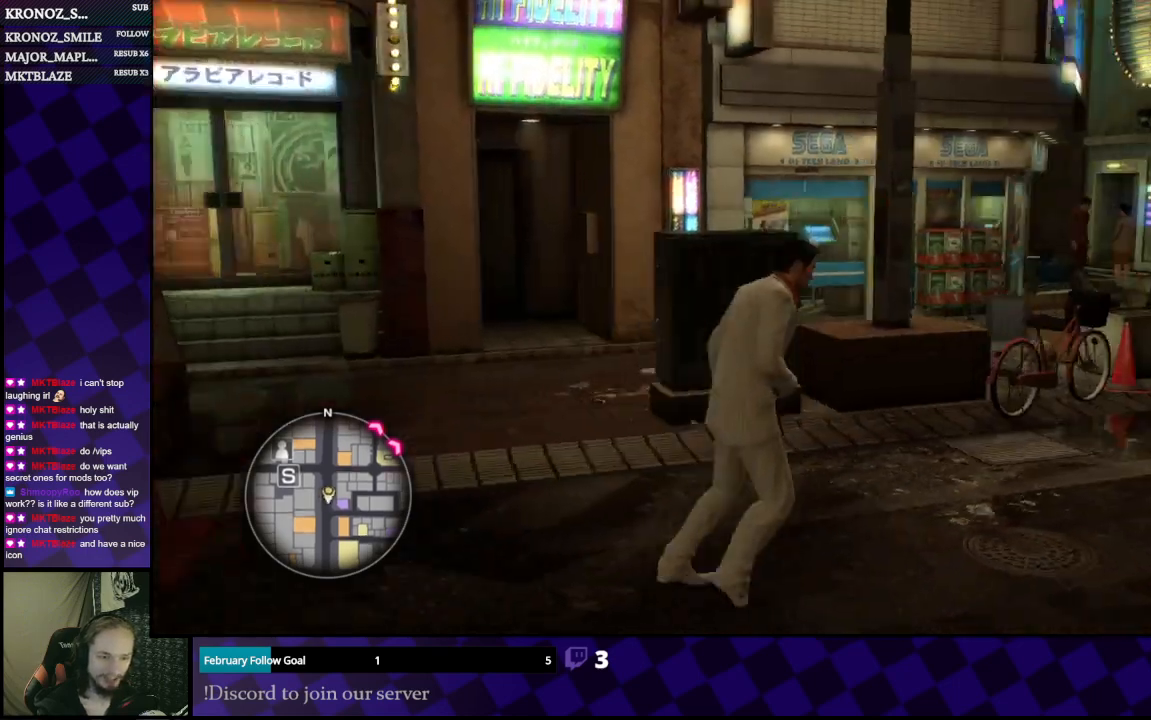
{"buttons": [], "left_stick": "up", "right_stick": "center", "events": [[67, "left_stick", "up"], [400, "right_stick", "center"]]}
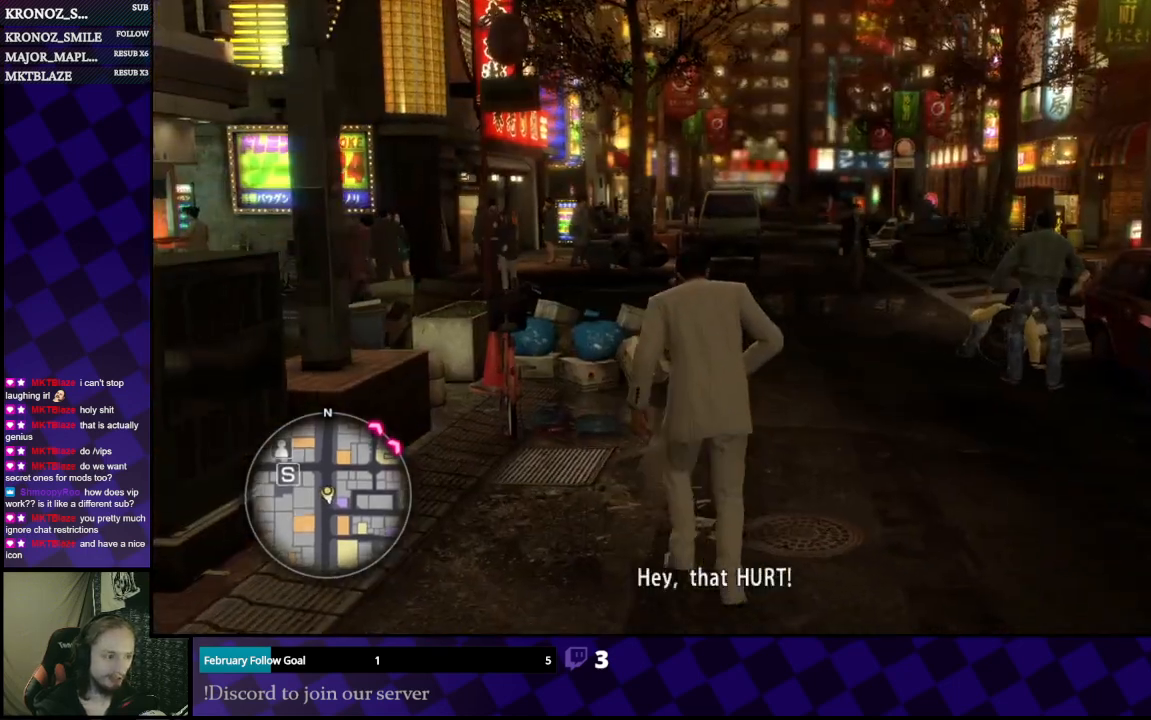
{"buttons": [], "left_stick": "up", "right_stick": "center", "events": [[67, "right_stick", "right"], [133, "right_stick", "center"]]}
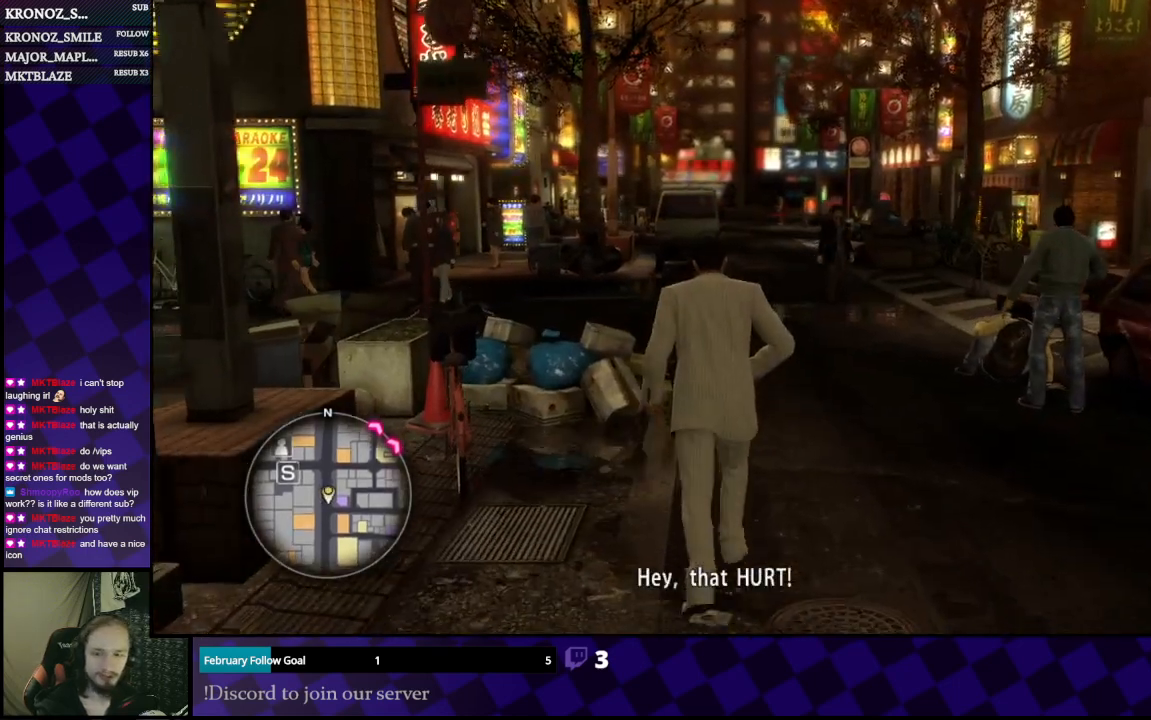
{"buttons": [], "left_stick": "up", "right_stick": "center", "events": [[267, "right_stick", "right"], [333, "right_stick", "center"]]}
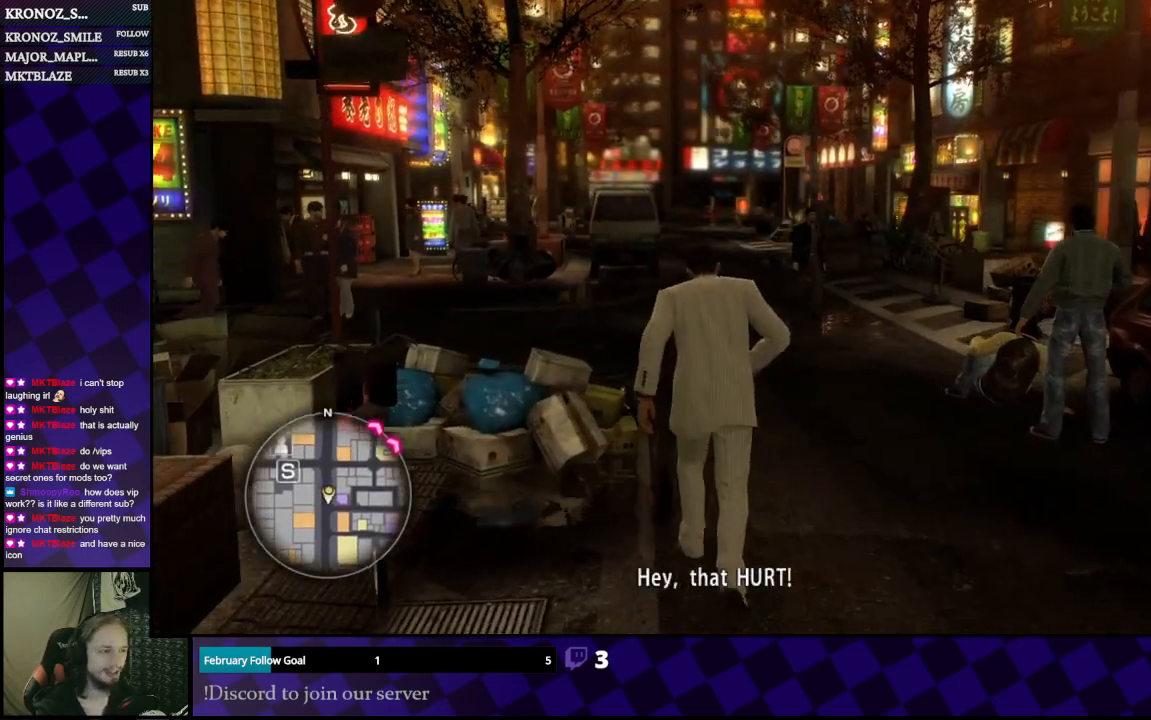
{"buttons": [], "left_stick": "up", "right_stick": "center", "events": []}
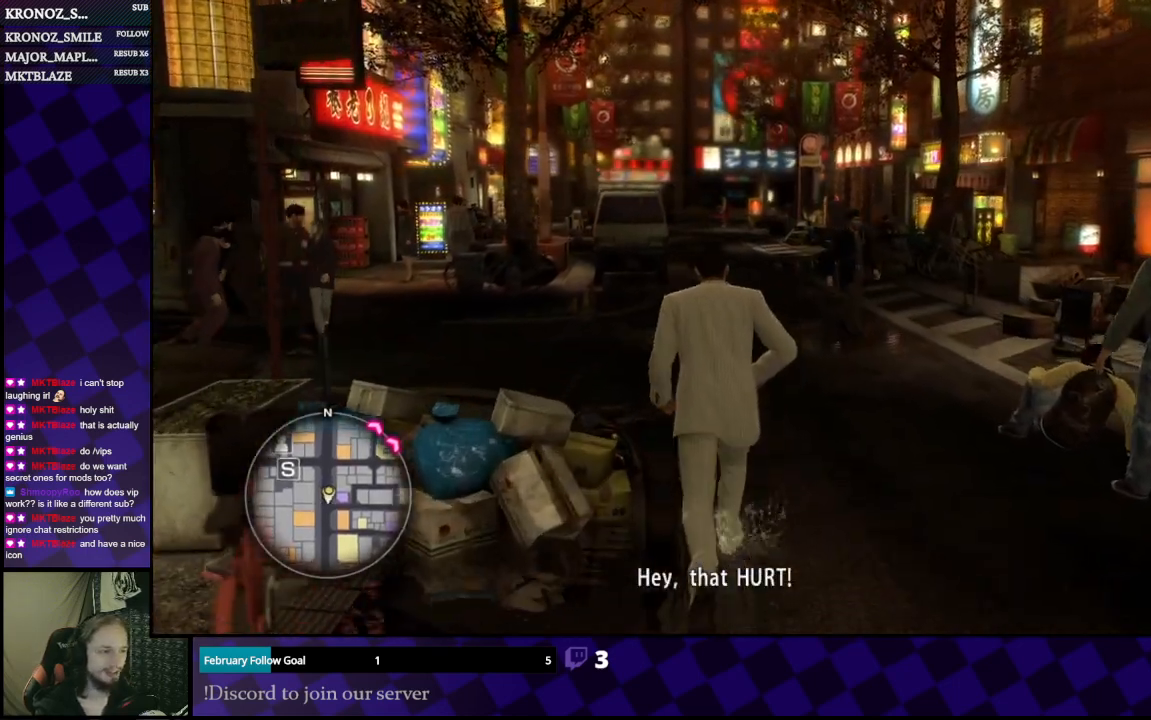
{"buttons": [], "left_stick": "up", "right_stick": "center", "events": []}
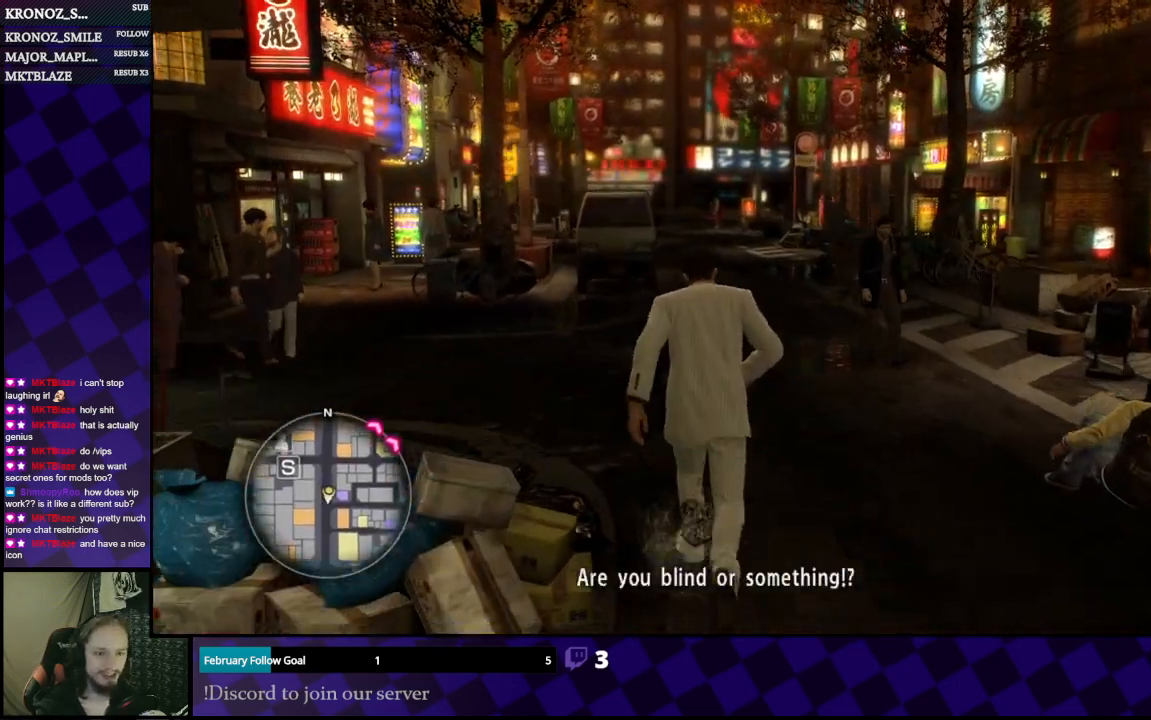
{"buttons": [], "left_stick": "up", "right_stick": "center", "events": []}
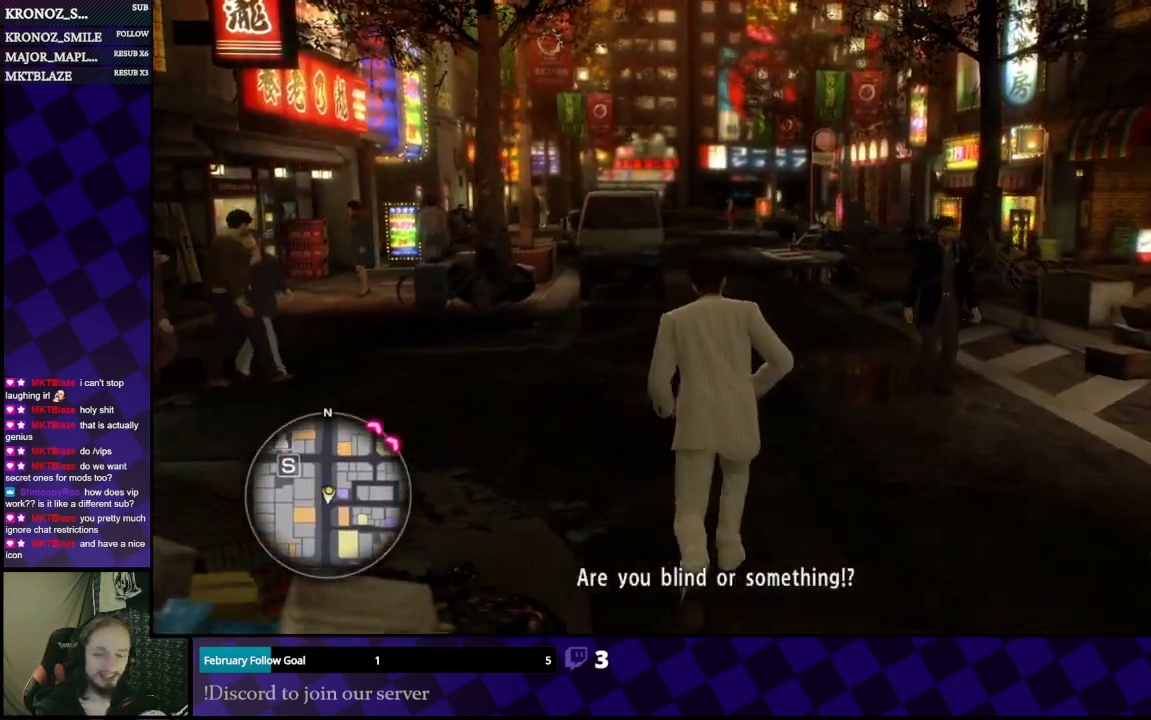
{"buttons": [], "left_stick": "up", "right_stick": "center", "events": []}
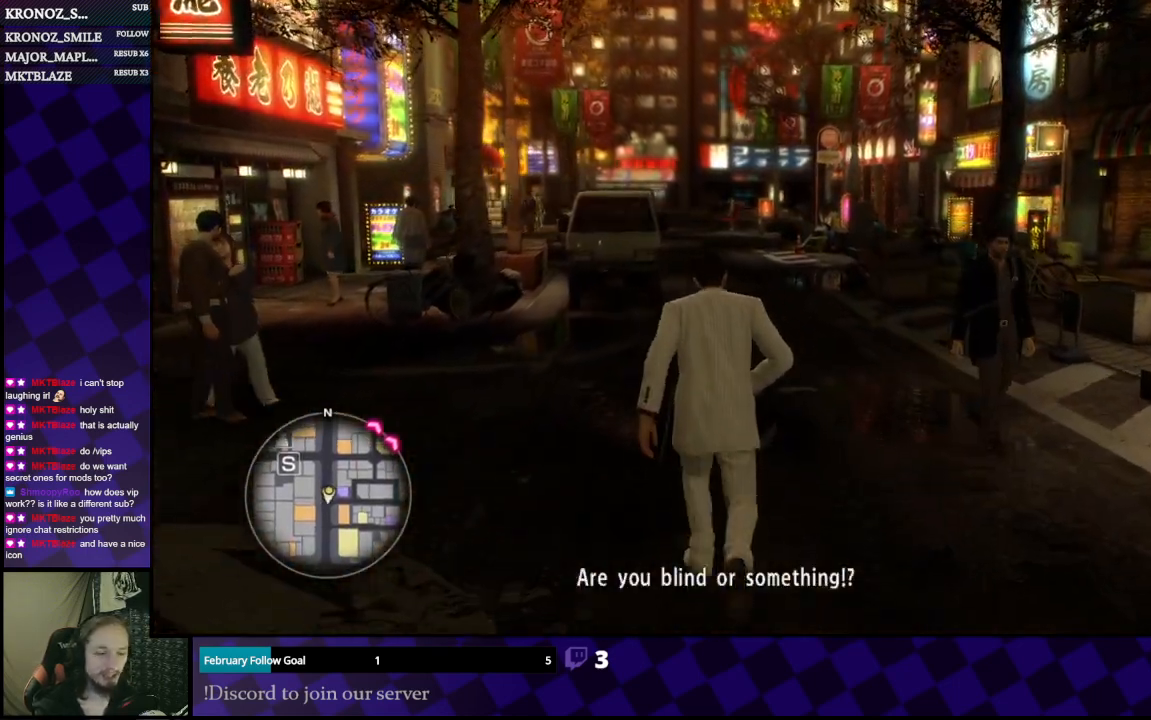
{"buttons": [], "left_stick": "up", "right_stick": "center", "events": []}
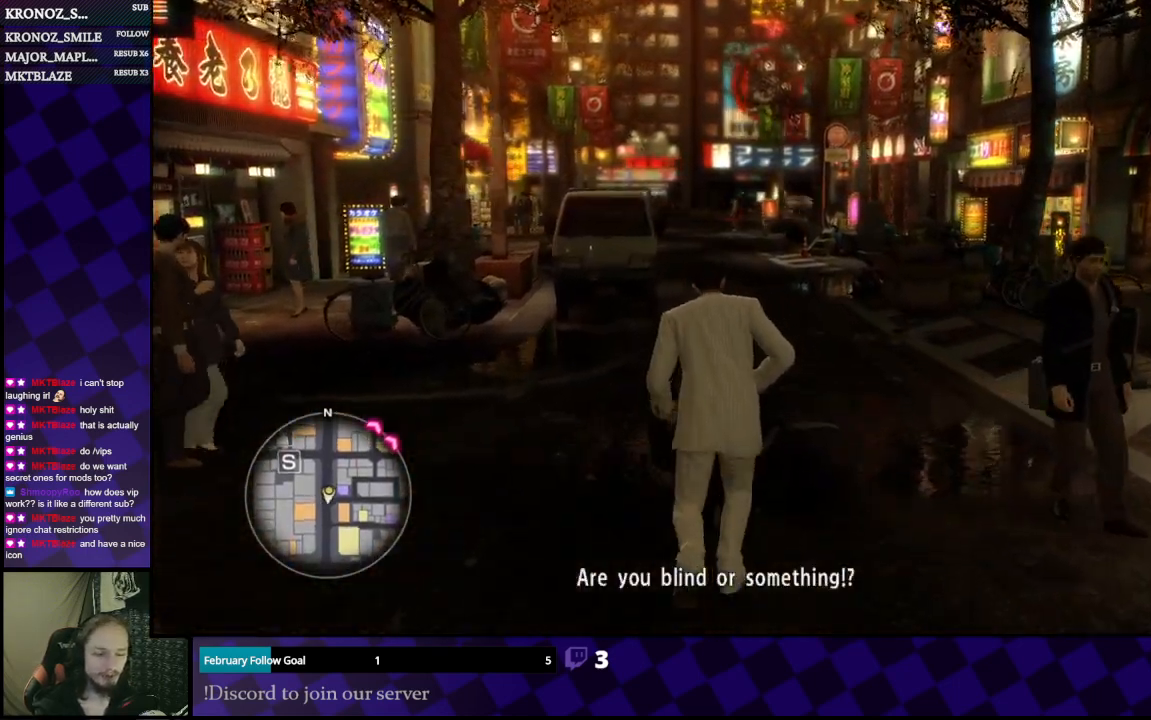
{"buttons": [], "left_stick": "up", "right_stick": "right", "events": [[100, "right_stick", "right"], [167, "right_stick", "center"], [467, "right_stick", "right"]]}
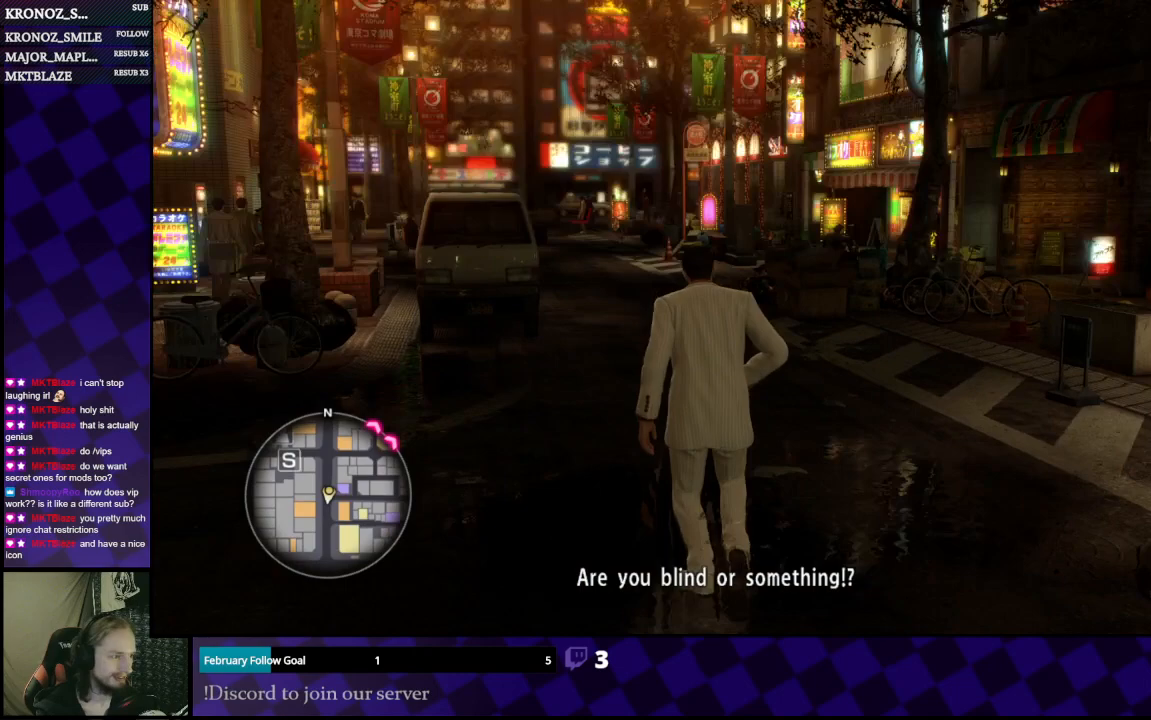
{"buttons": [], "left_stick": "center", "right_stick": "center", "events": [[200, "right_stick", "center"], [433, "left_stick", "center"]]}
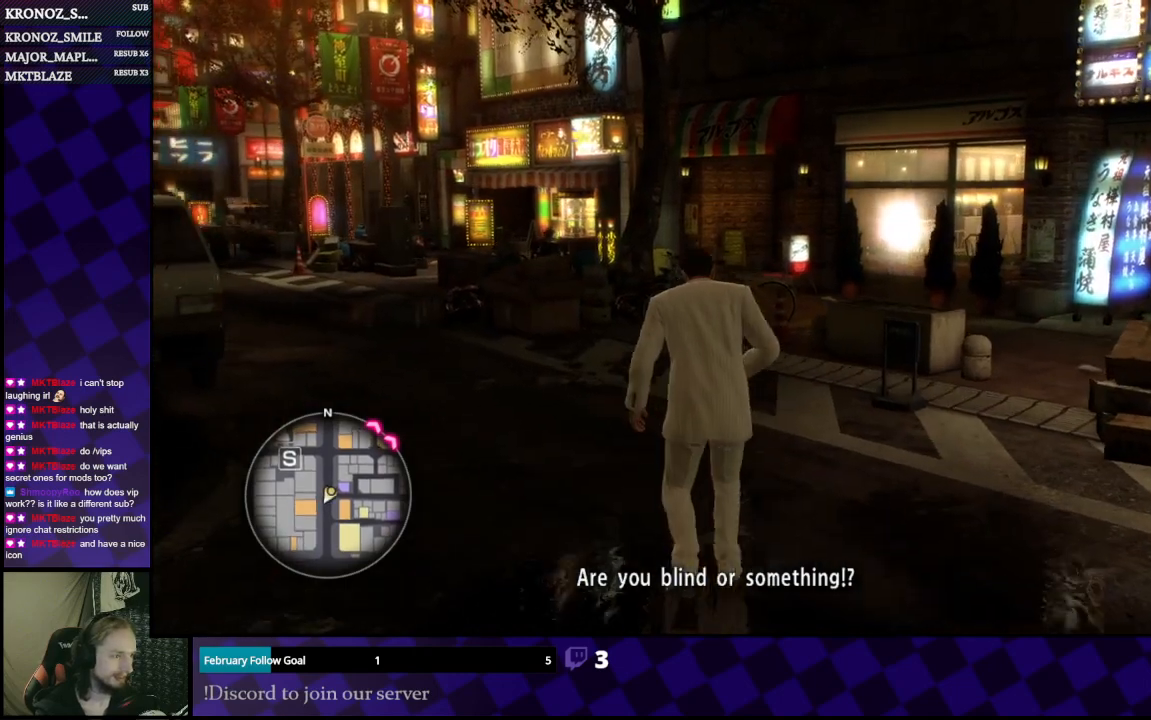
{"buttons": [], "left_stick": "center", "right_stick": "center", "events": [[67, "SELECT", "down"], [267, "SELECT", "up"]]}
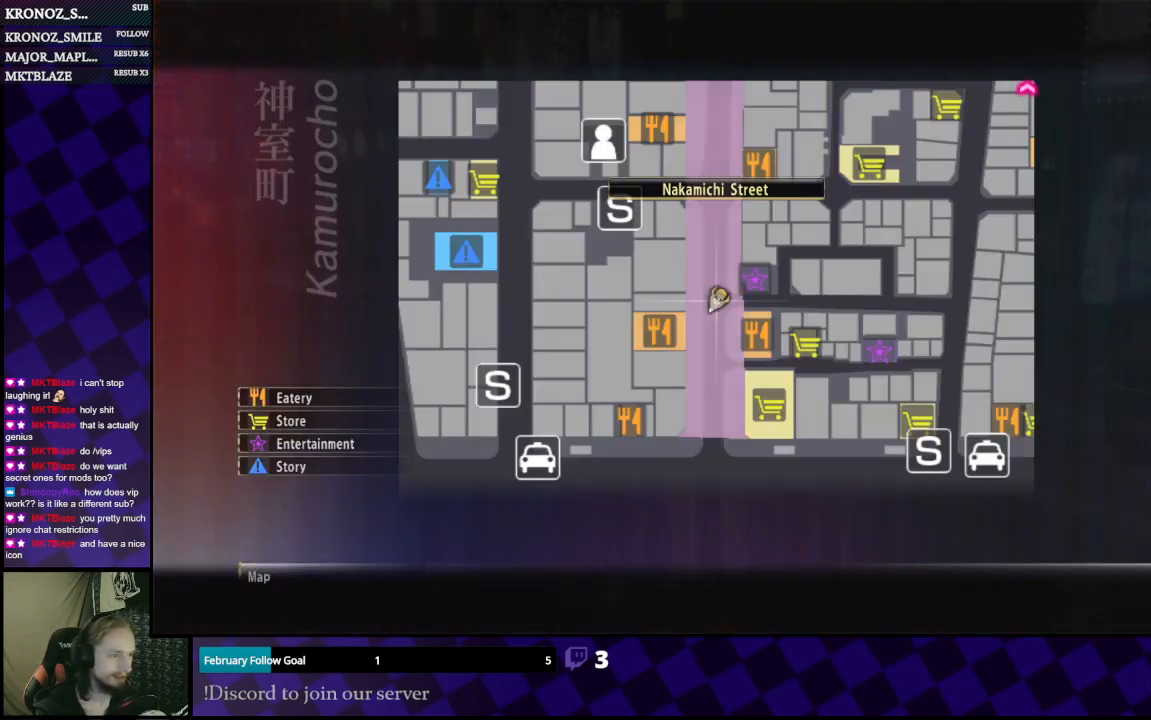
{"buttons": [], "left_stick": "down", "right_stick": "center", "events": [[500, "left_stick", "down"]]}
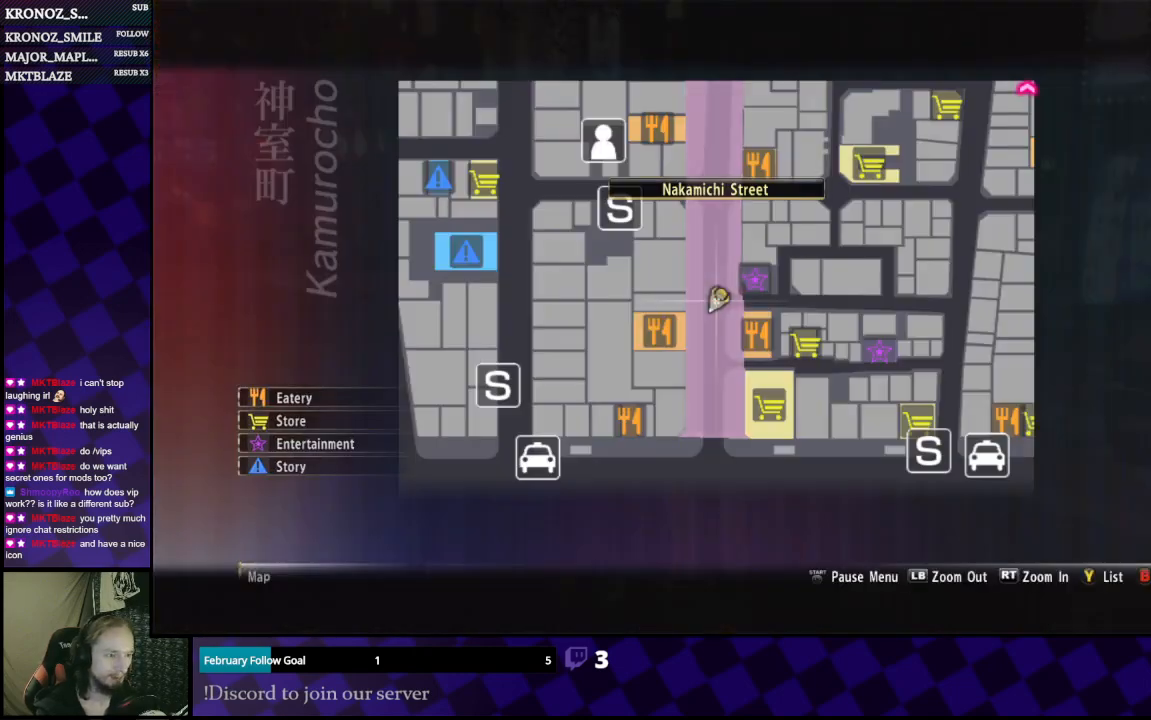
{"buttons": [], "left_stick": "center", "right_stick": "center", "events": [[67, "left_stick", "down-left"], [233, "left_stick", "center"], [433, "left_stick", "up"], [500, "left_stick", "center"]]}
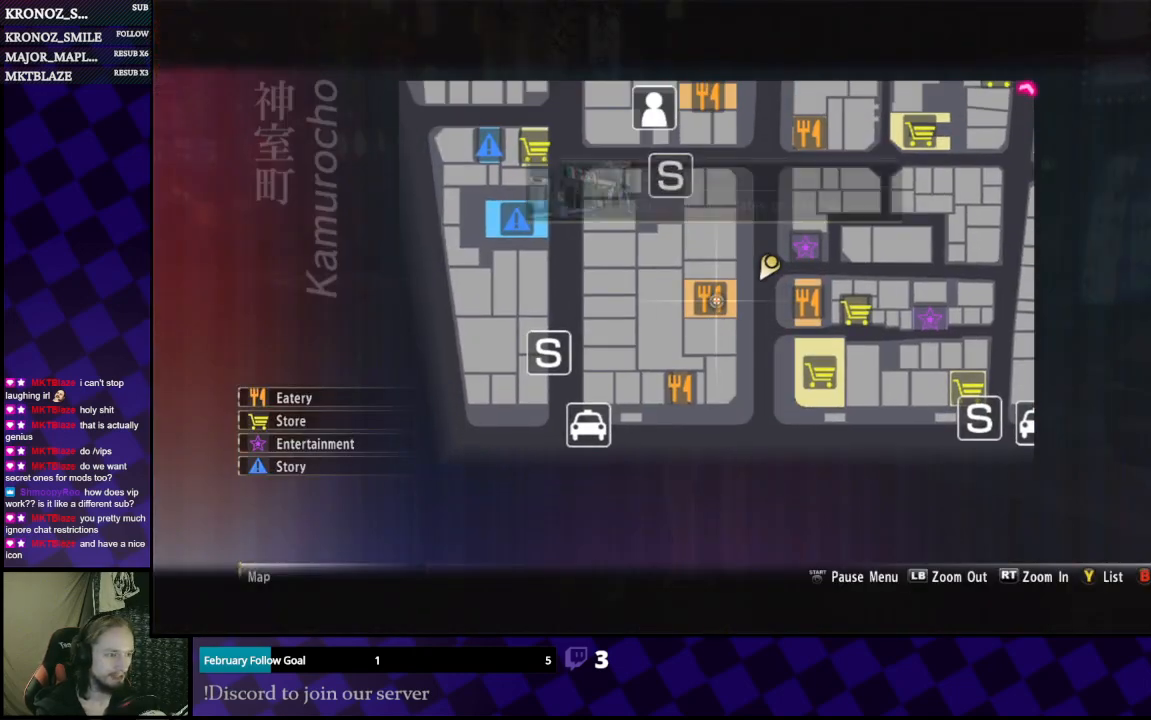
{"buttons": [], "left_stick": "center", "right_stick": "center", "events": []}
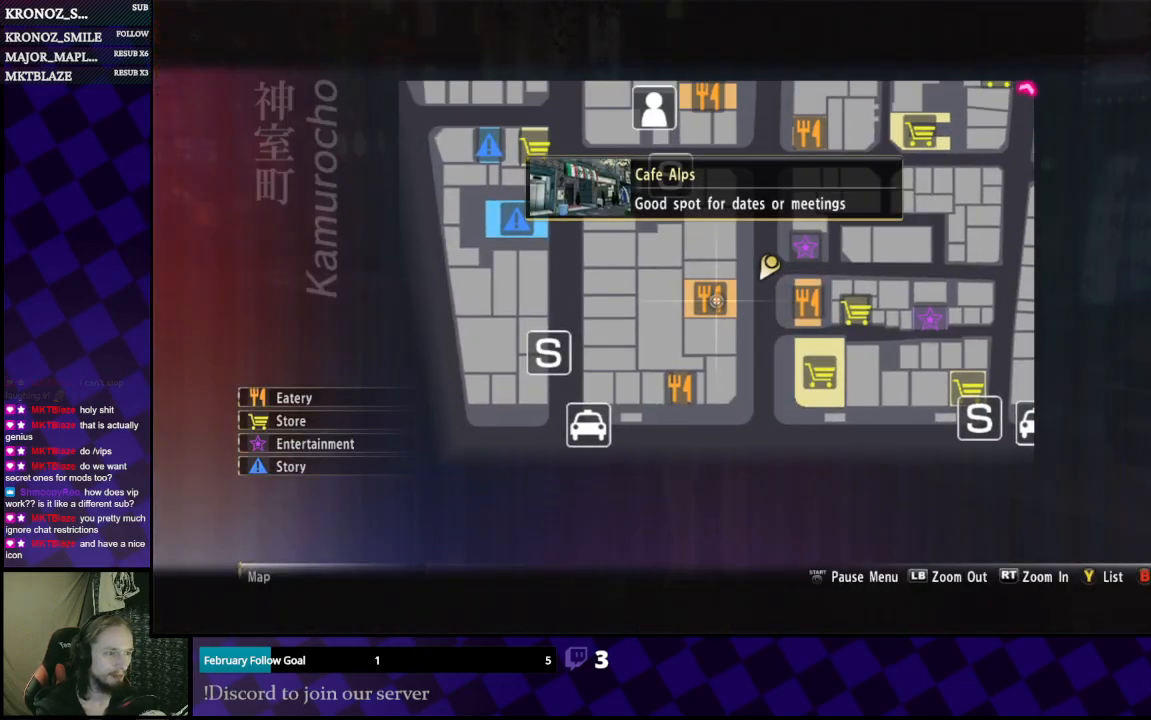
{"buttons": [], "left_stick": "up", "right_stick": "center", "events": [[33, "B", "down"], [67, "B", "up"], [133, "left_stick", "up-right"], [267, "left_stick", "up"], [267, "right_stick", "right"], [500, "right_stick", "center"]]}
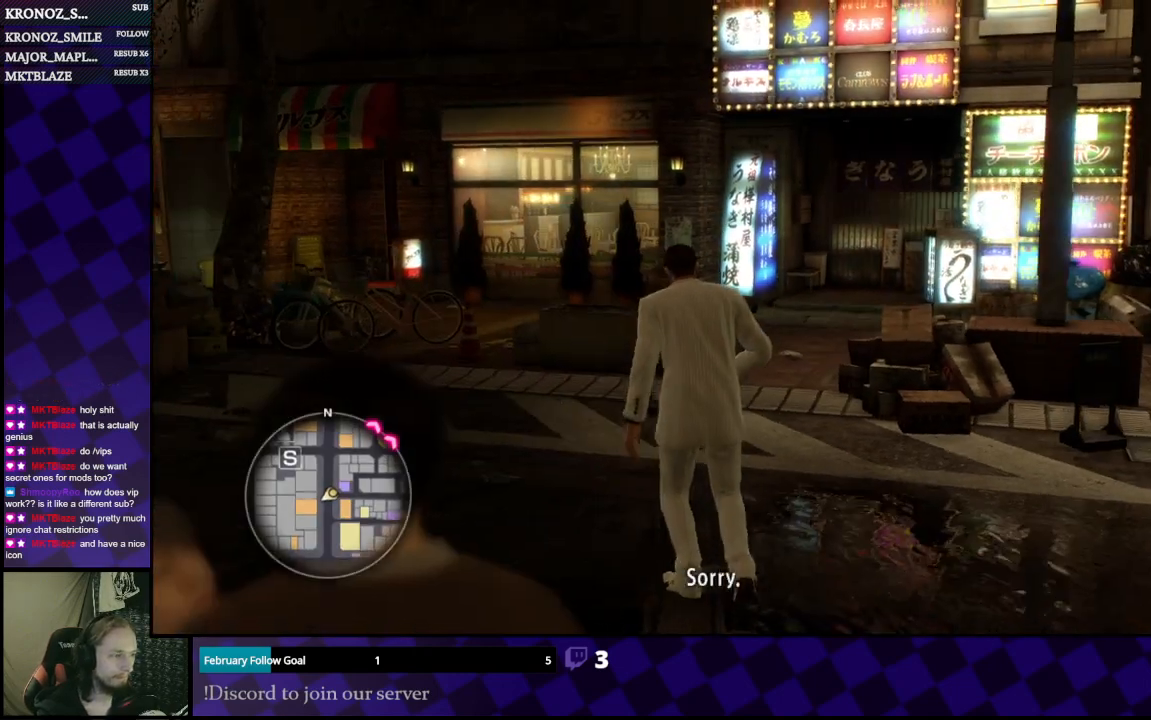
{"buttons": [], "left_stick": "up", "right_stick": "center", "events": [[300, "left_stick", "up-right"], [433, "left_stick", "up"]]}